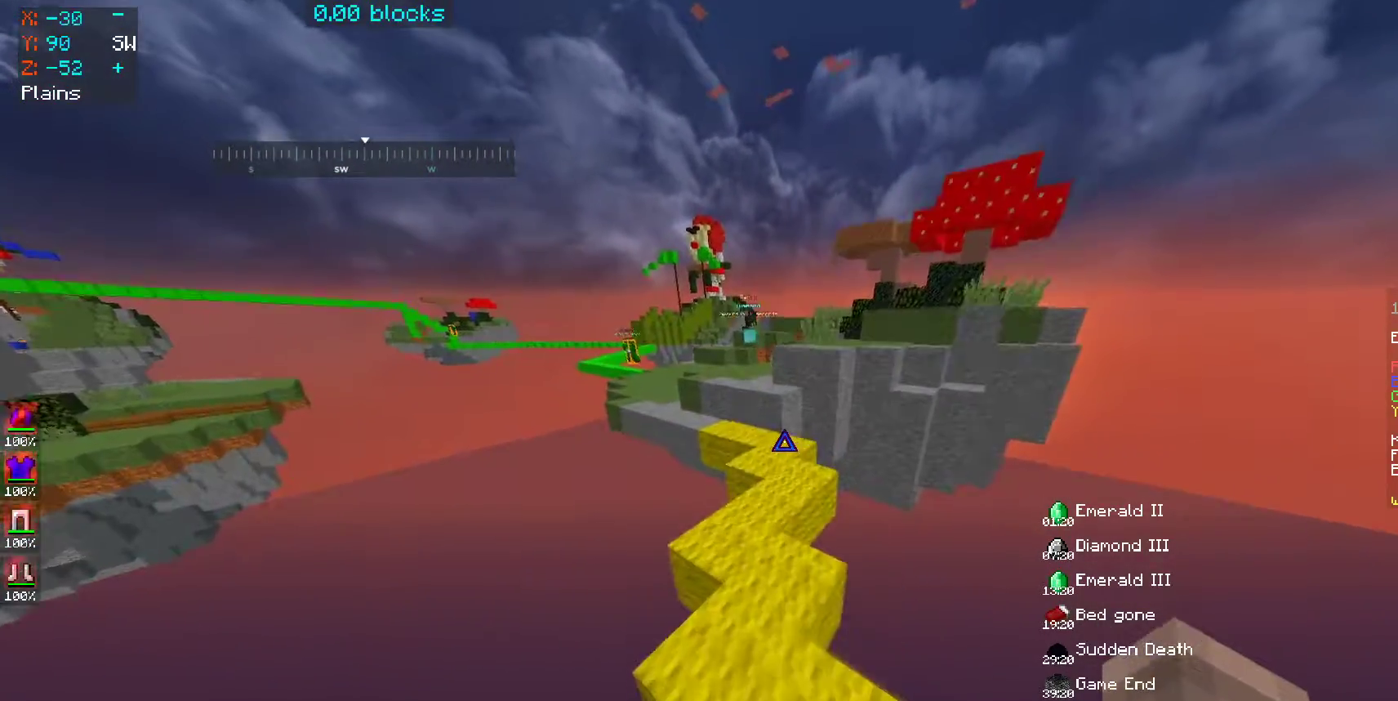
Gameplay with keyboard and mouse; each line is a JSON object with the keys and mouse buttons held at the frame after it. "events" lists presses ("down") and releases ("up") of "a", "d", "s", "space", "w", "mouse_left" and "mouse_right" between this image and that frame as [ms after this image, input, new state], when the widget could be followed in between. "mouse_left", "mouse_right" = the "left", "right" buttons of the "mouse" list. No other keys are recorded. Fast repeated clicks can show as one long hold. Mouse movement is not recorded.
{"keys": ["a", "w"], "mouse": [], "events": [[300, "space", "up"], [500, "a", "down"]]}
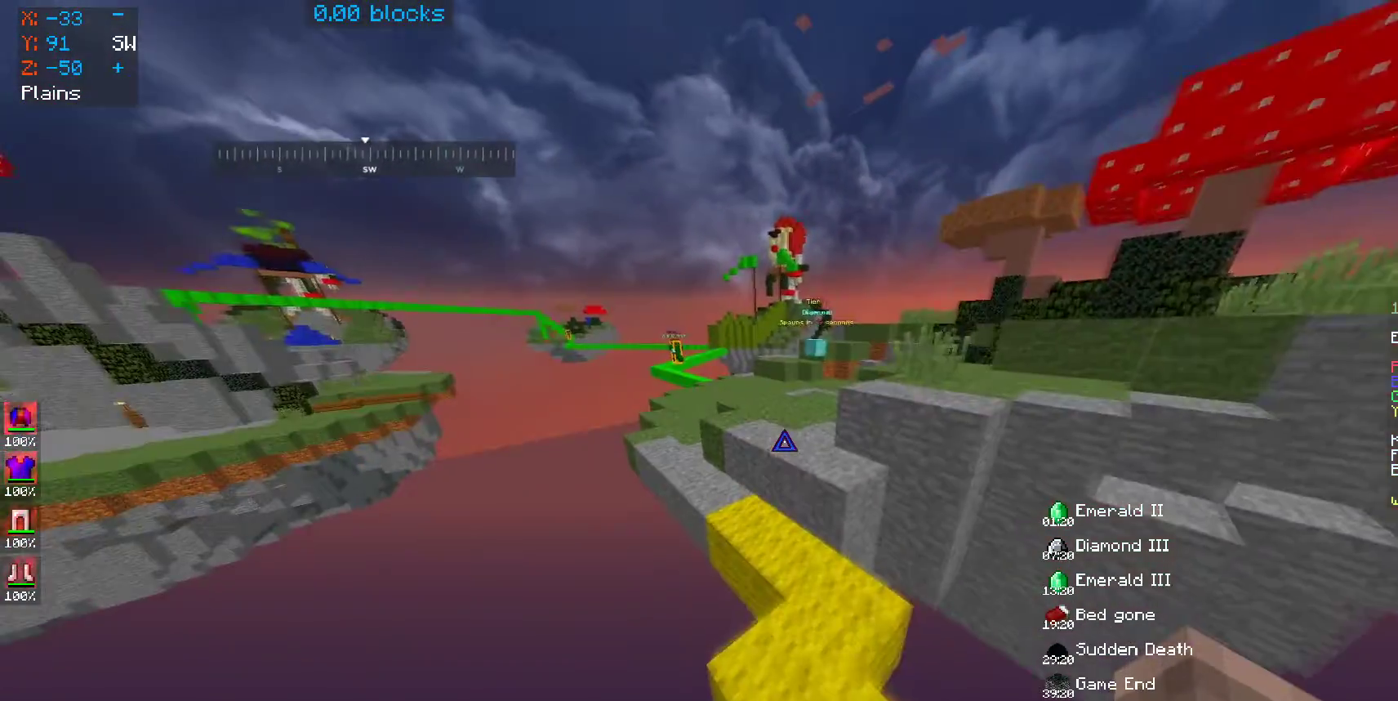
{"keys": ["space", "w"], "mouse": [], "events": [[150, "a", "up"], [200, "space", "down"]]}
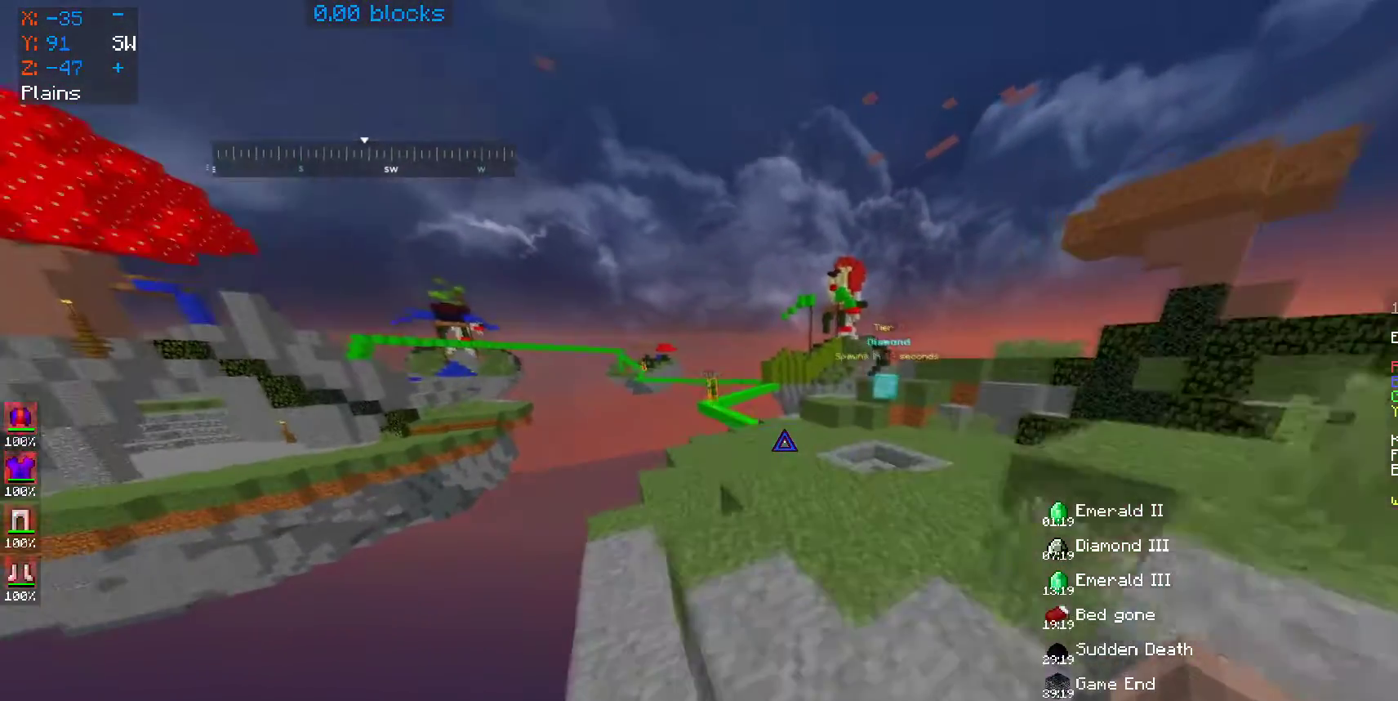
{"keys": ["space", "w"], "mouse": [], "events": [[150, "a", "down"], [300, "a", "up"]]}
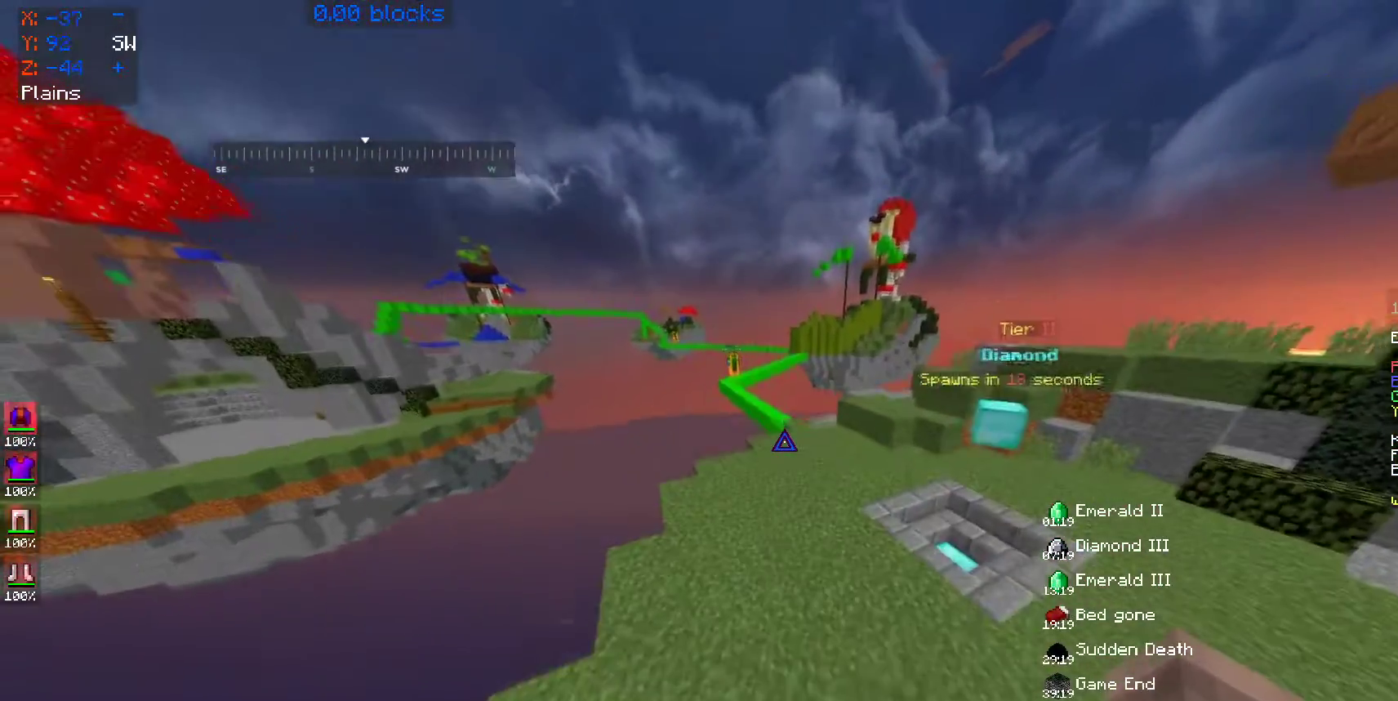
{"keys": ["d", "space", "w"], "mouse": [], "events": [[500, "d", "down"]]}
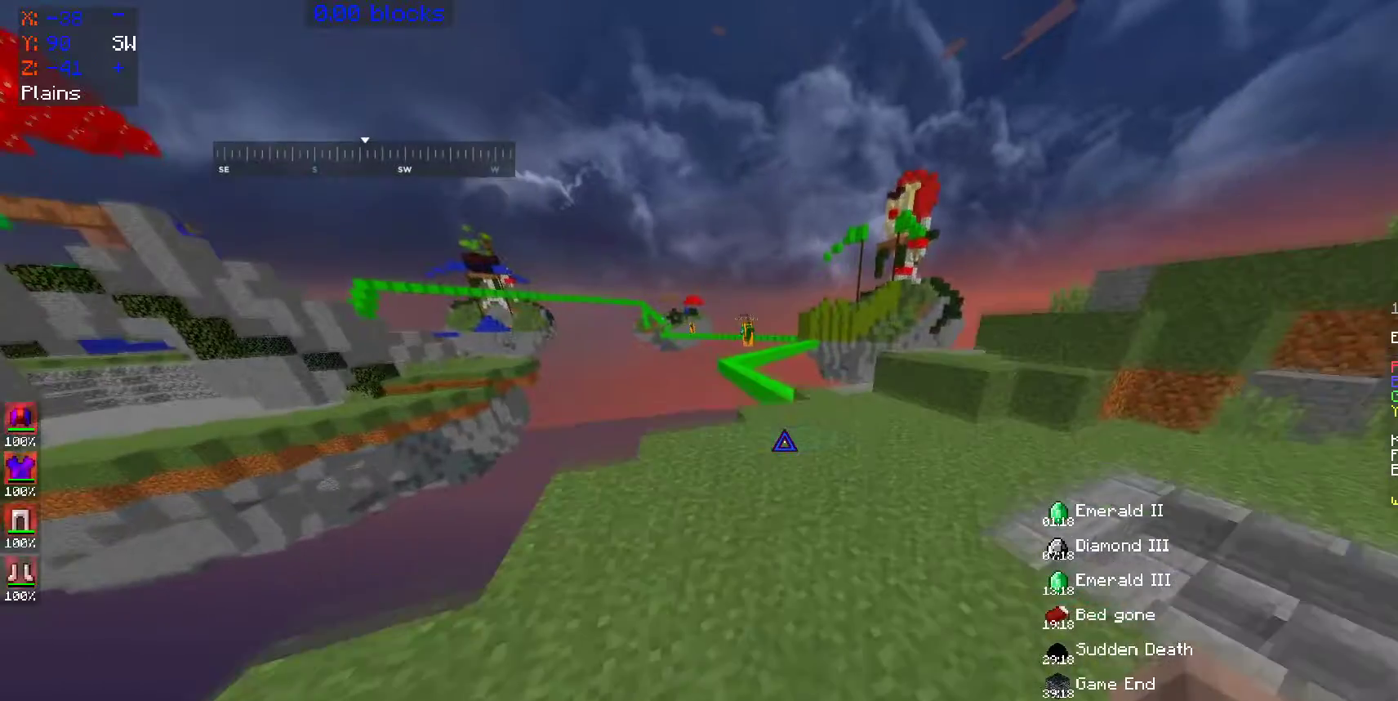
{"keys": ["space", "w"], "mouse": [], "events": [[200, "d", "up"]]}
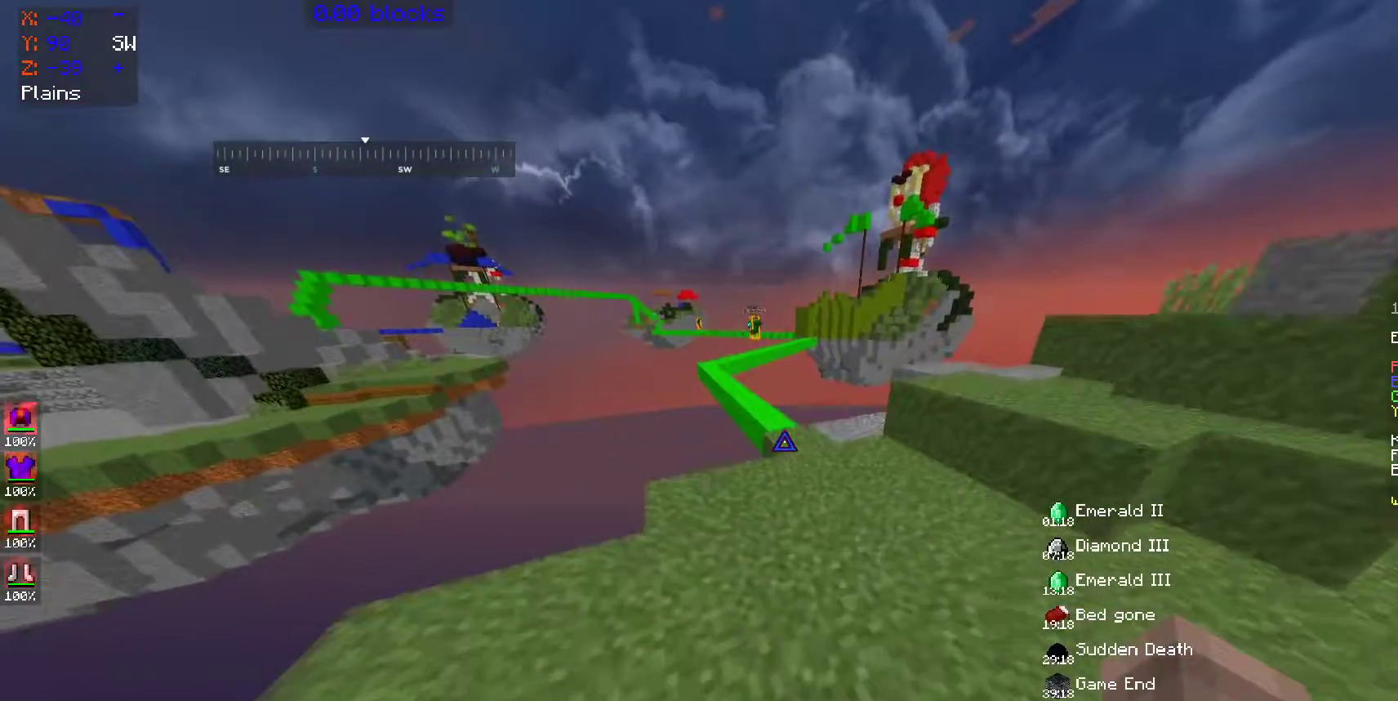
{"keys": ["space", "w"], "mouse": [], "events": []}
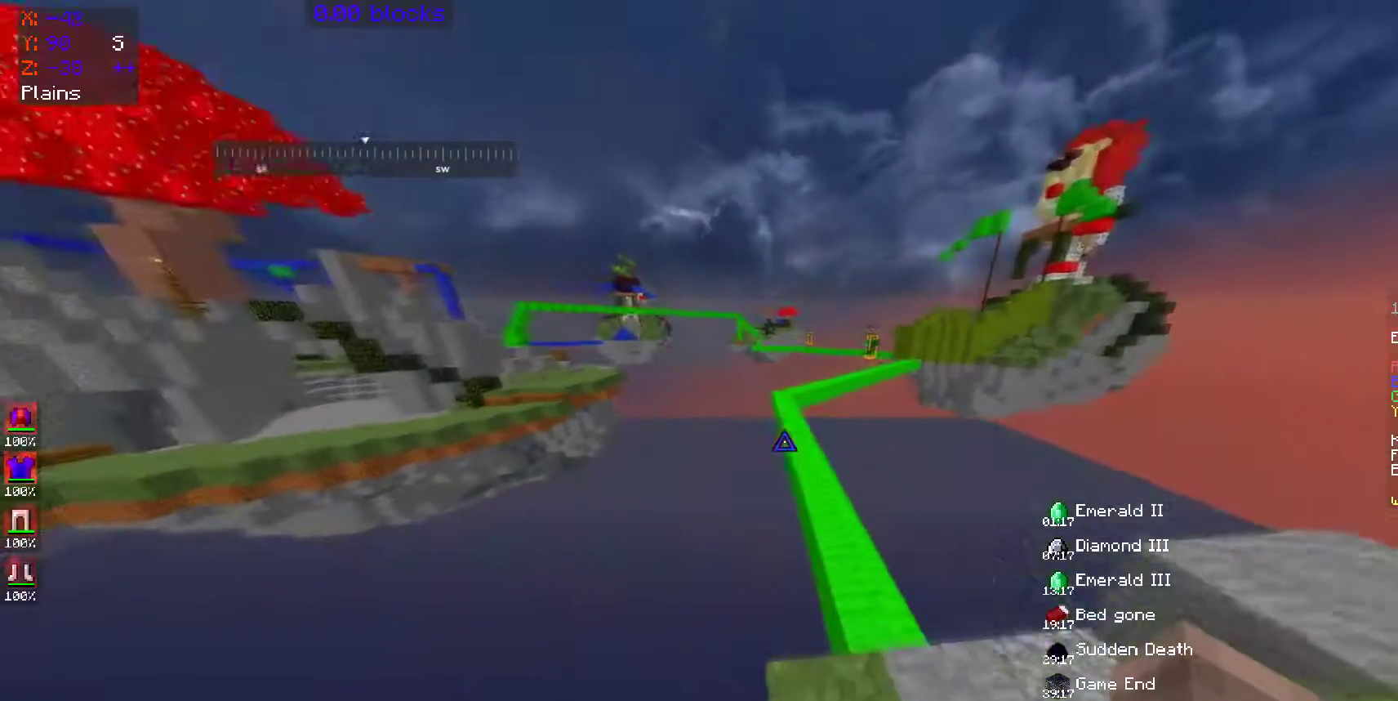
{"keys": ["space", "w"], "mouse": [], "events": []}
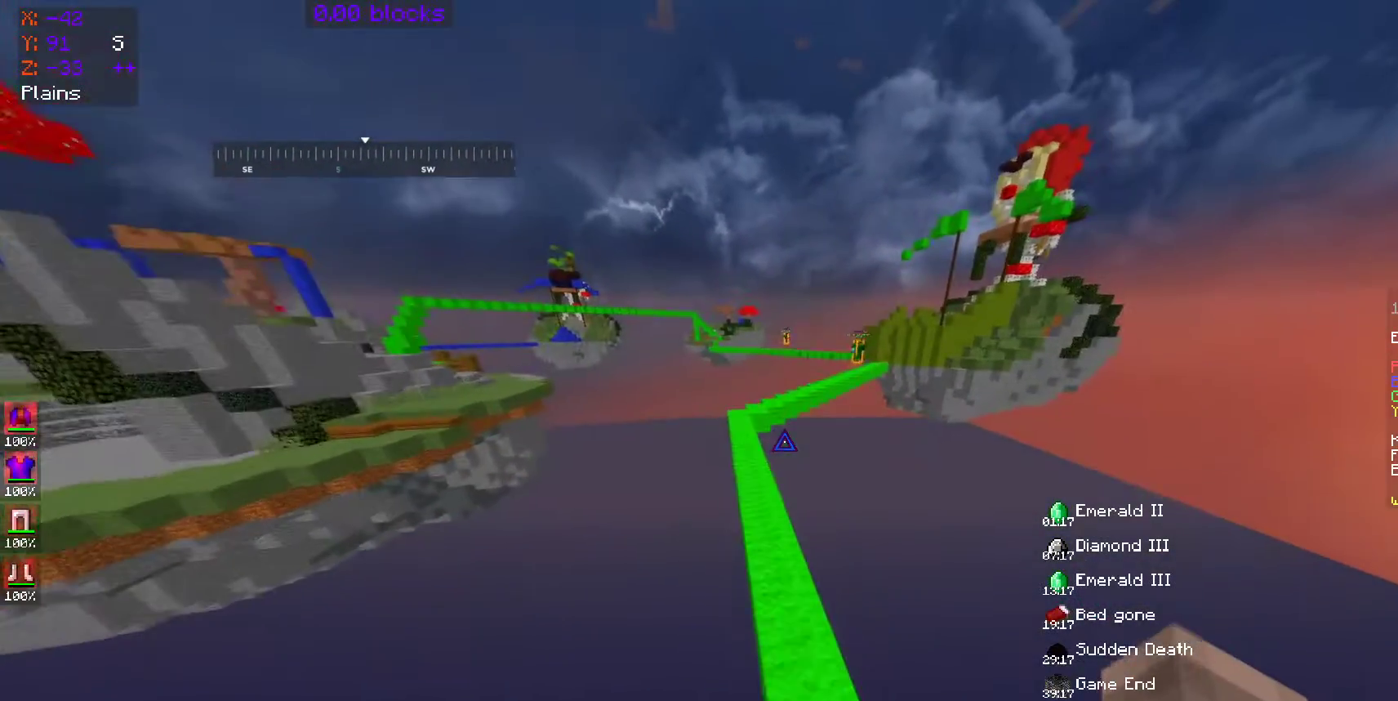
{"keys": ["a", "space", "w"], "mouse": [], "events": [[500, "a", "down"]]}
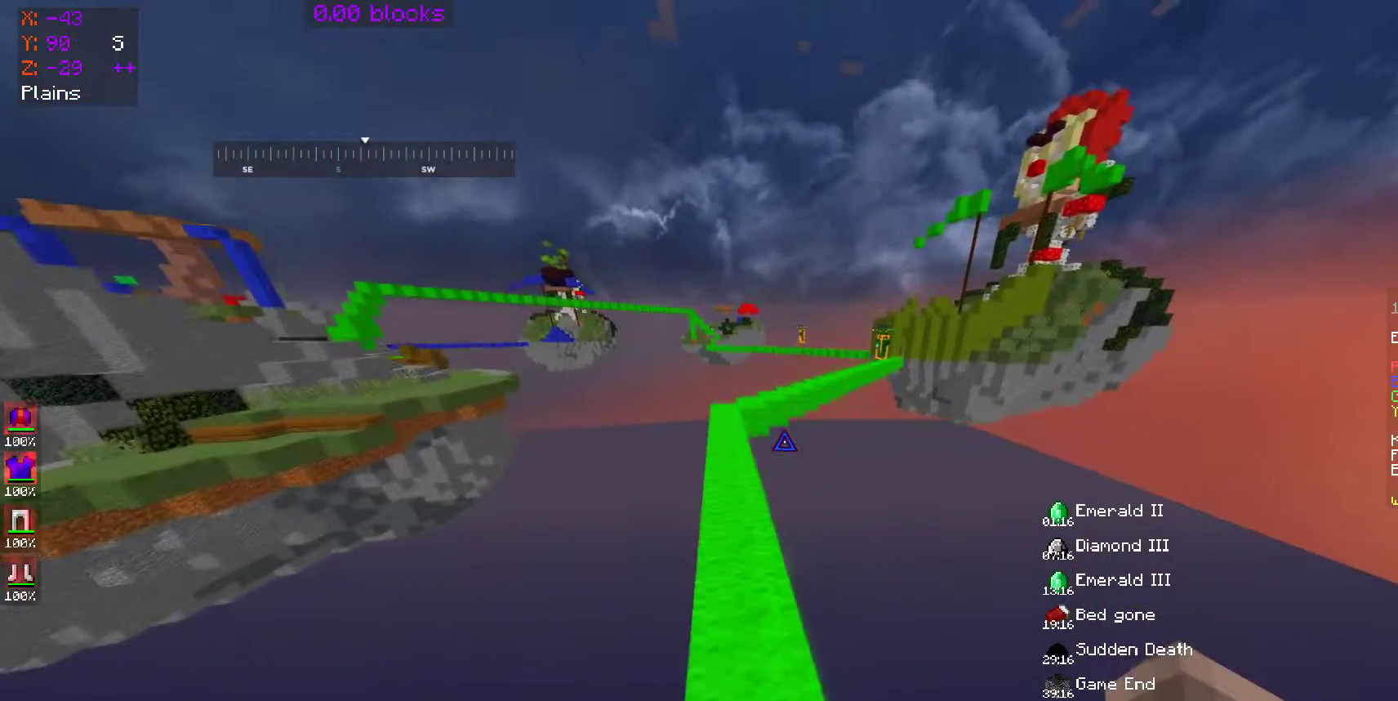
{"keys": ["a", "space", "w"], "mouse": [], "events": [[150, "a", "up"], [300, "a", "down"]]}
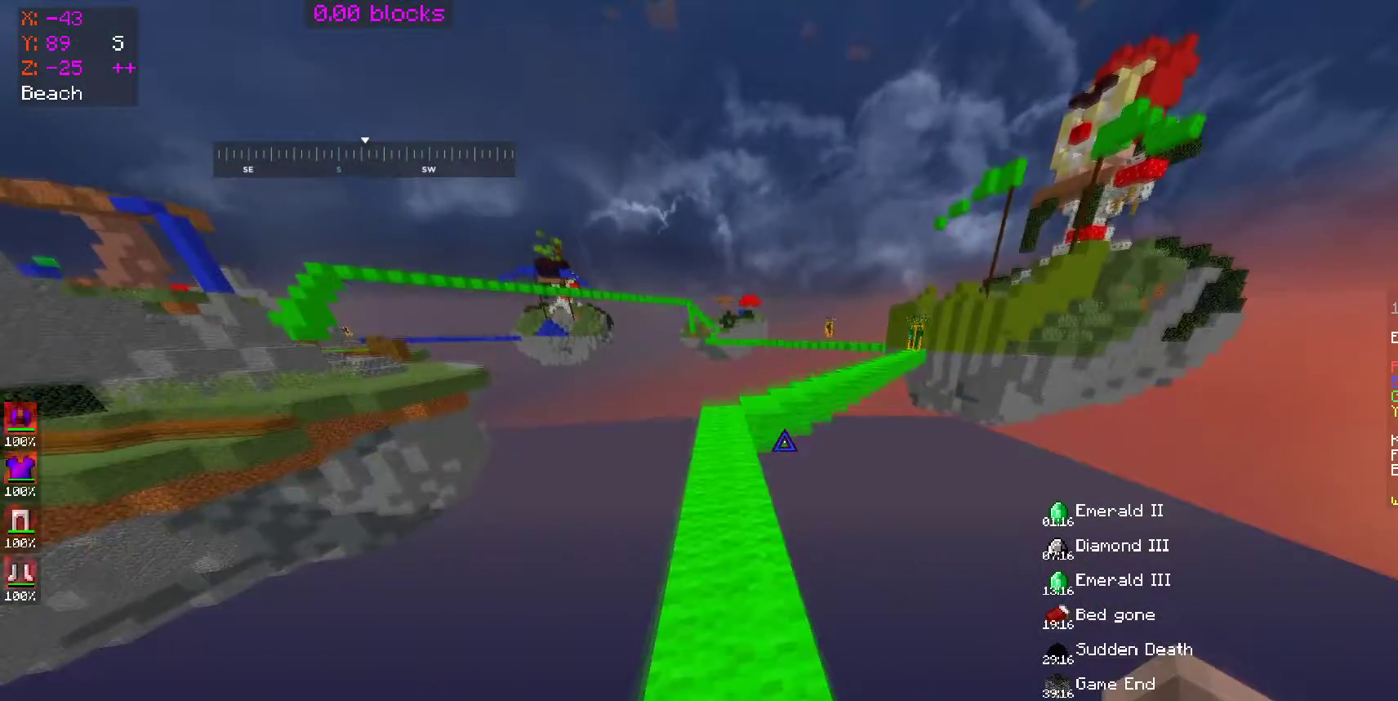
{"keys": ["space", "w"], "mouse": [], "events": [[150, "a", "up"]]}
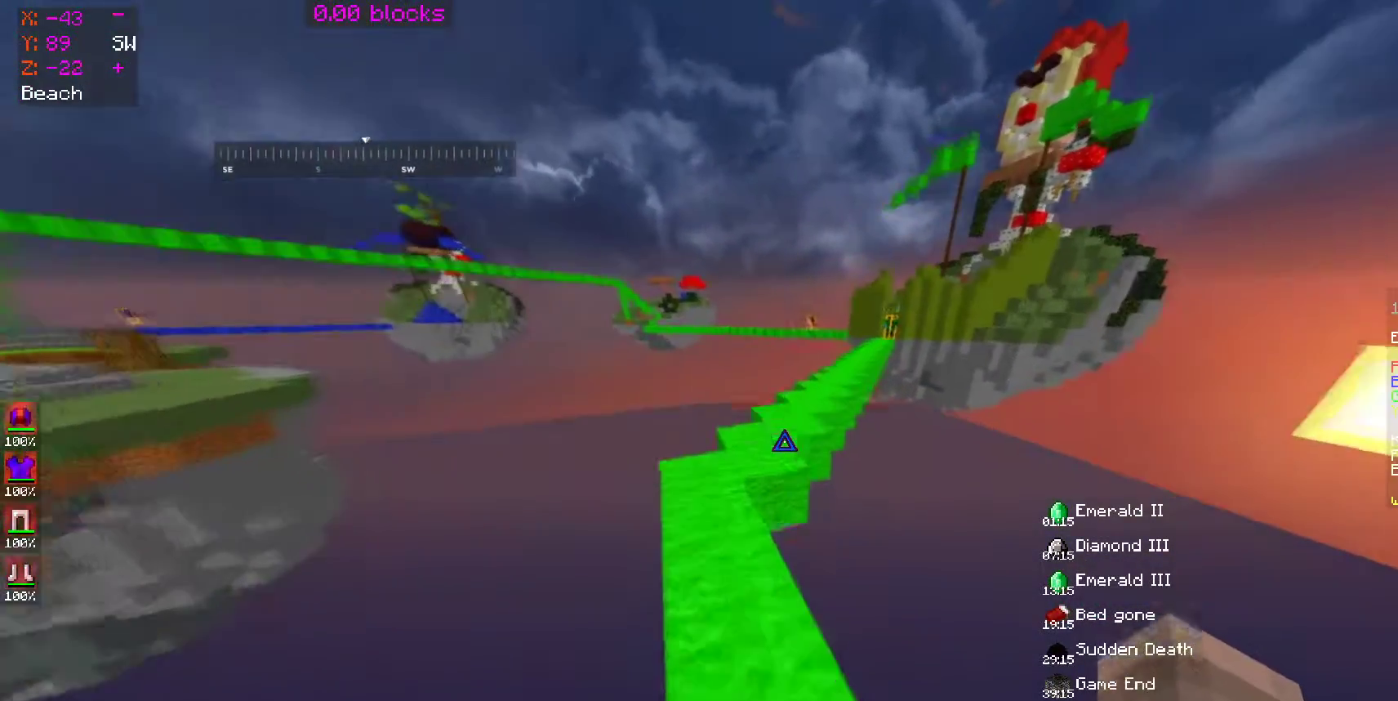
{"keys": ["d", "space", "w"], "mouse": [], "events": [[450, "d", "down"]]}
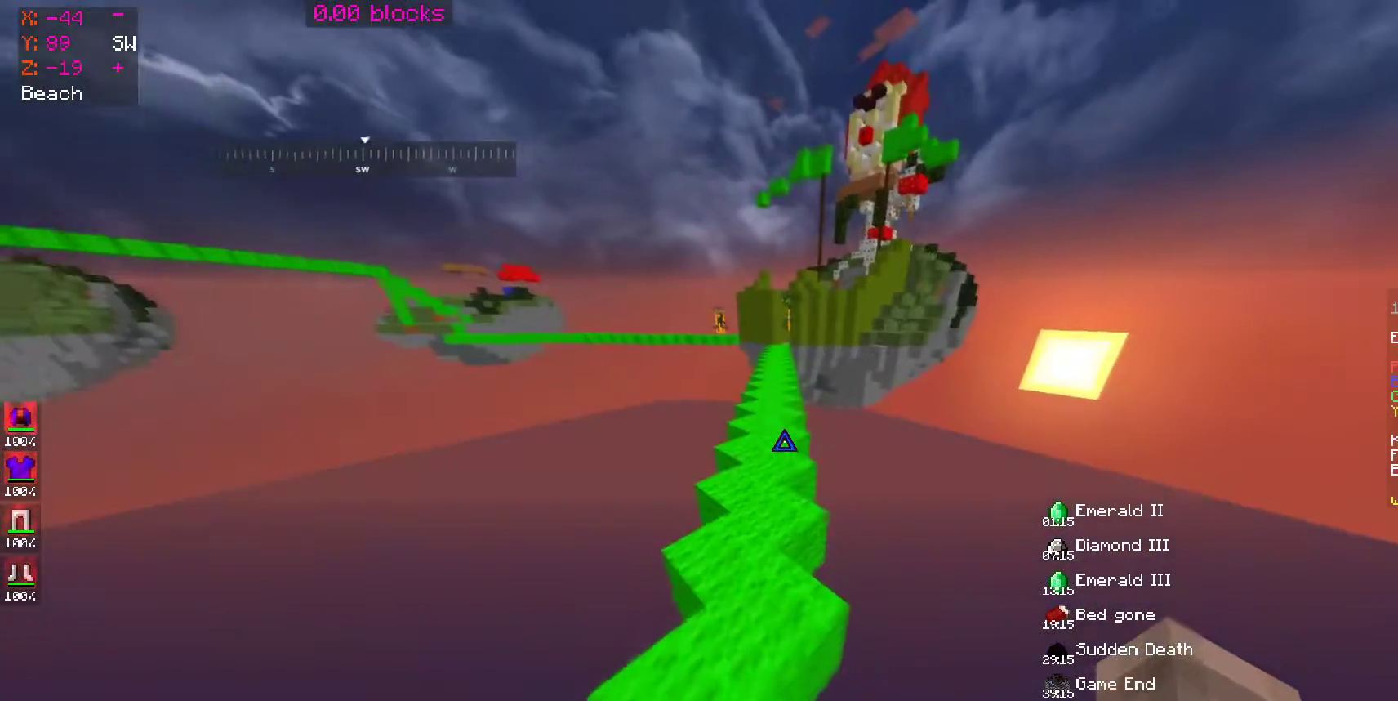
{"keys": ["space", "w"], "mouse": [], "events": [[100, "d", "up"]]}
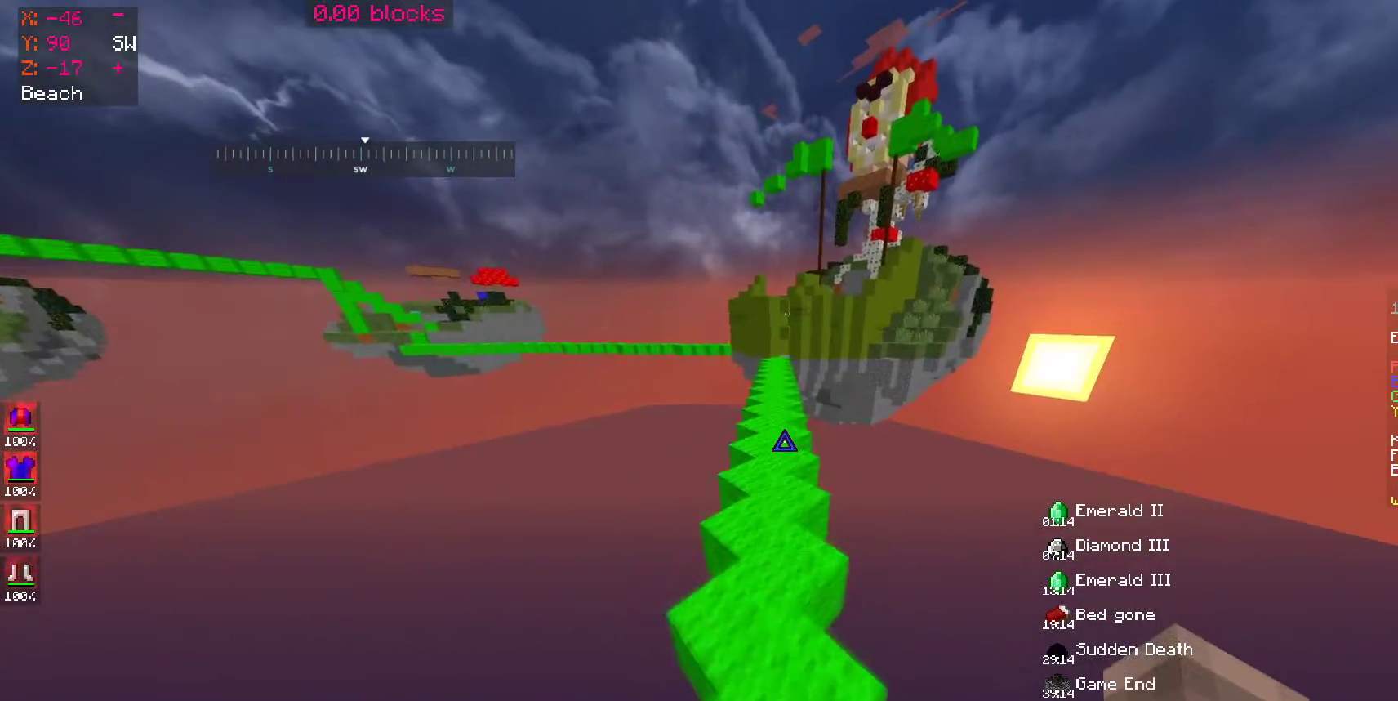
{"keys": ["space", "w"], "mouse": [], "events": []}
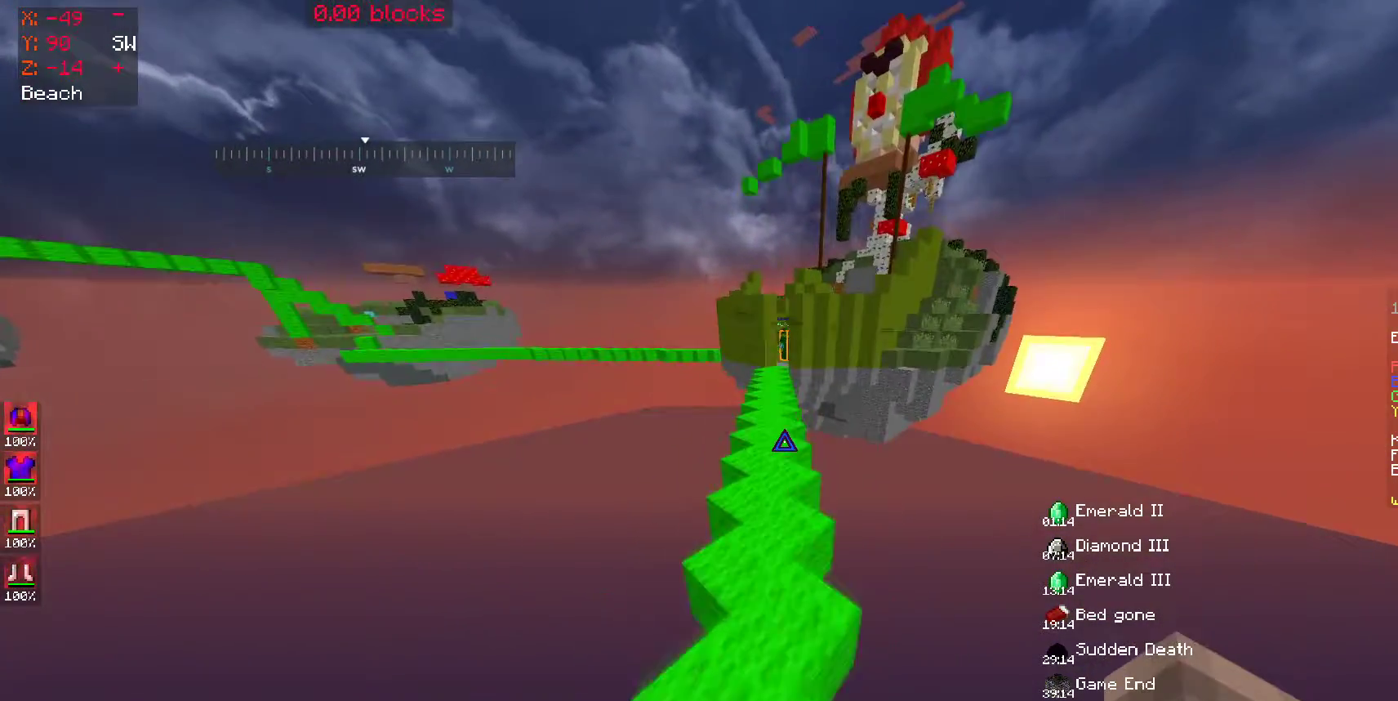
{"keys": ["w"], "mouse": [], "events": [[50, "space", "up"], [250, "space", "down"], [433, "space", "up"]]}
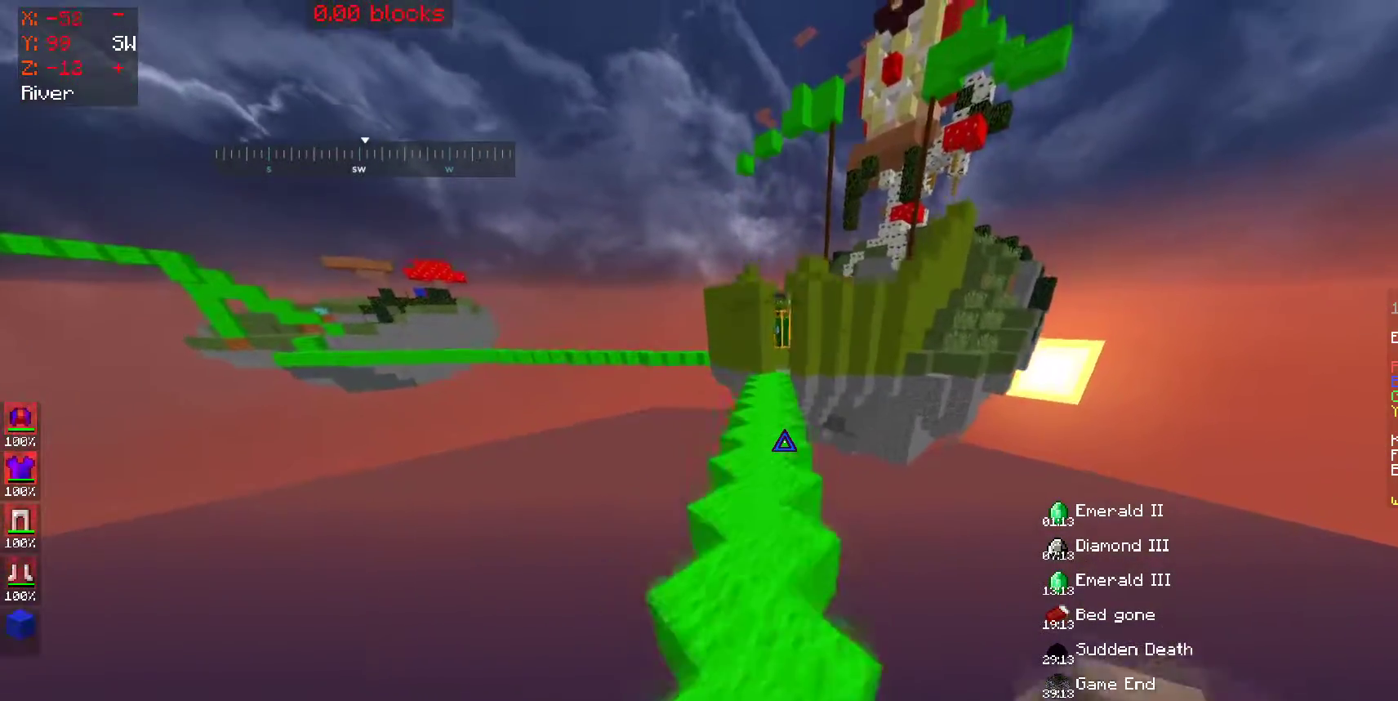
{"keys": ["space", "w"], "mouse": [], "events": [[350, "mouse_left", "down"], [400, "mouse_left", "up"], [400, "space", "down"]]}
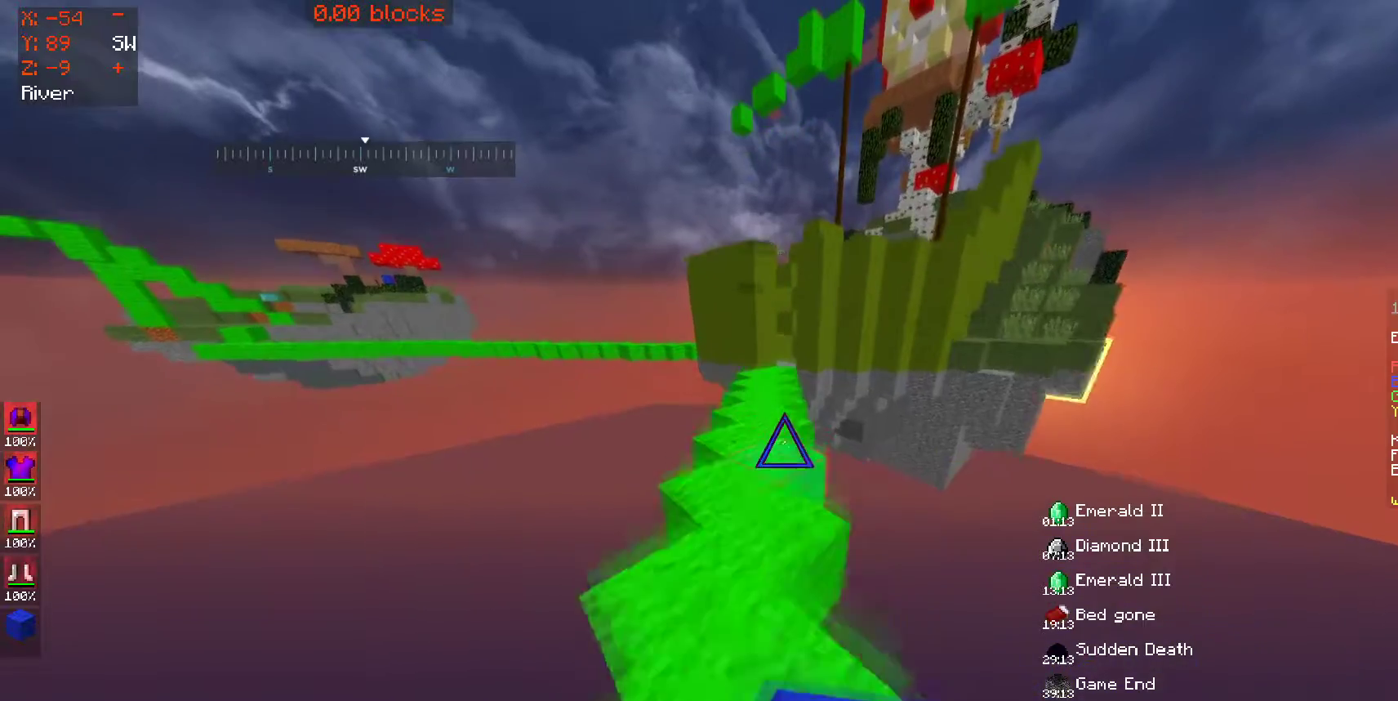
{"keys": ["w"], "mouse": [], "events": [[50, "space", "up"], [250, "a", "down"], [400, "a", "up"]]}
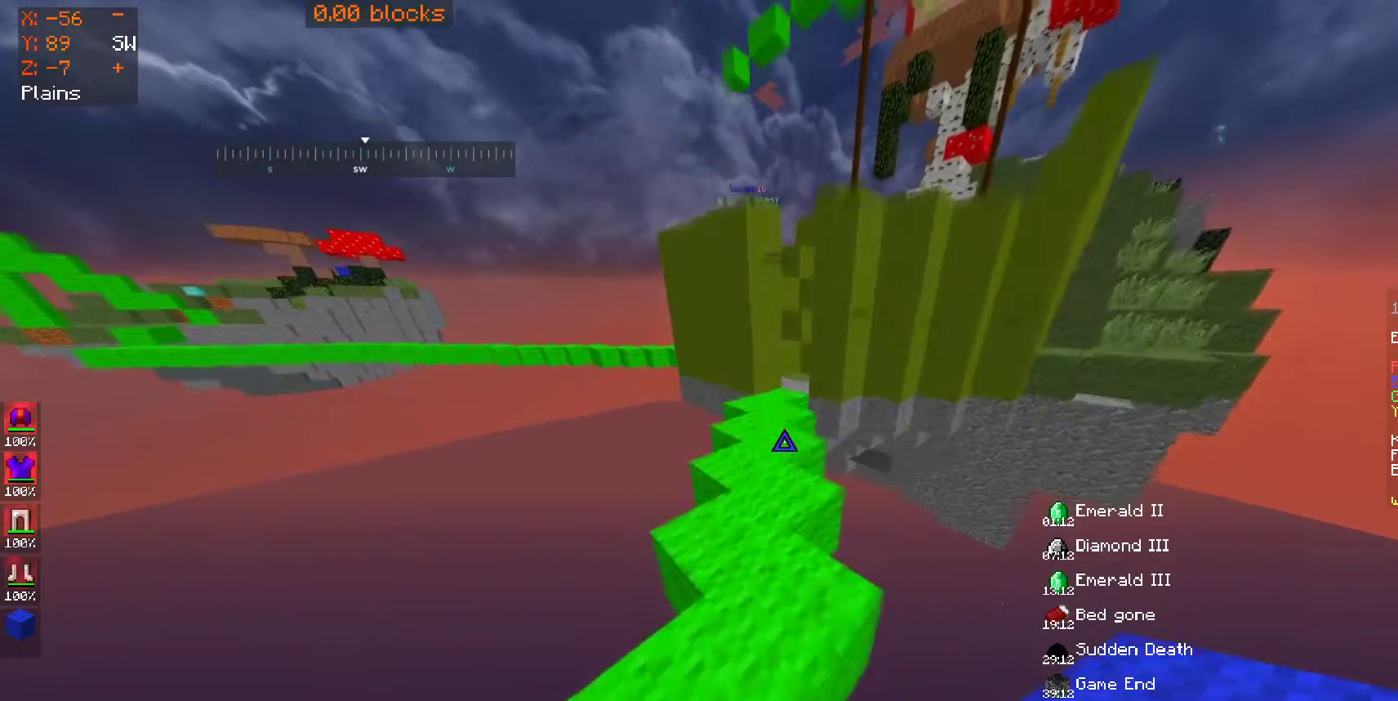
{"keys": ["w"], "mouse": [], "events": []}
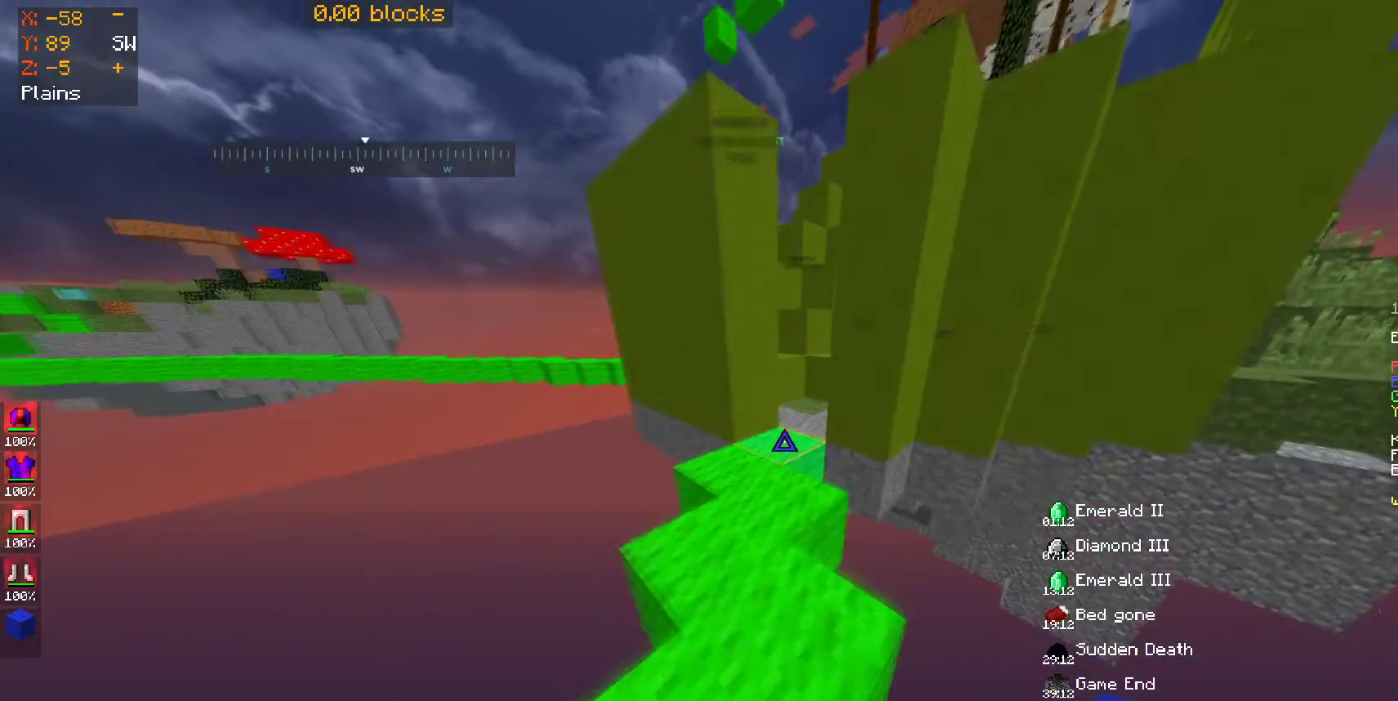
{"keys": ["w"], "mouse": [], "events": []}
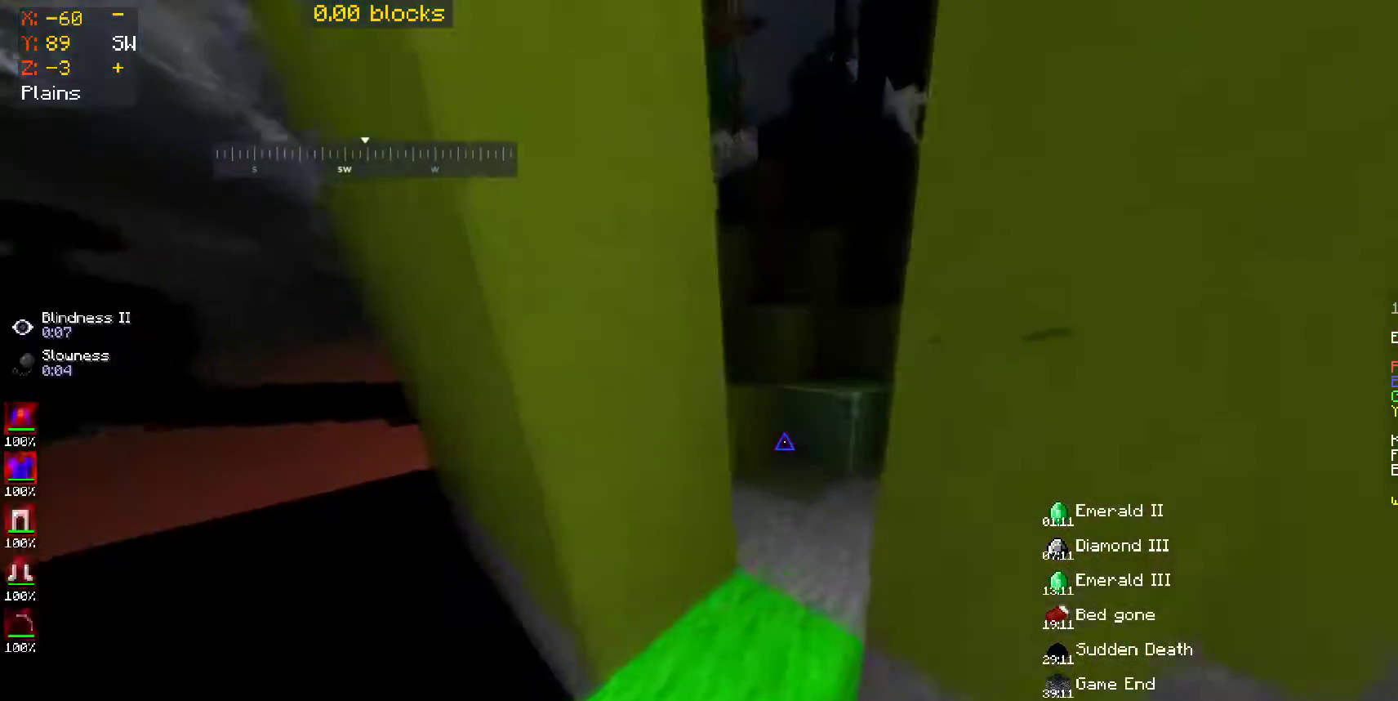
{"keys": [], "mouse": ["left"], "events": [[150, "w", "up"], [250, "mouse_left", "down"]]}
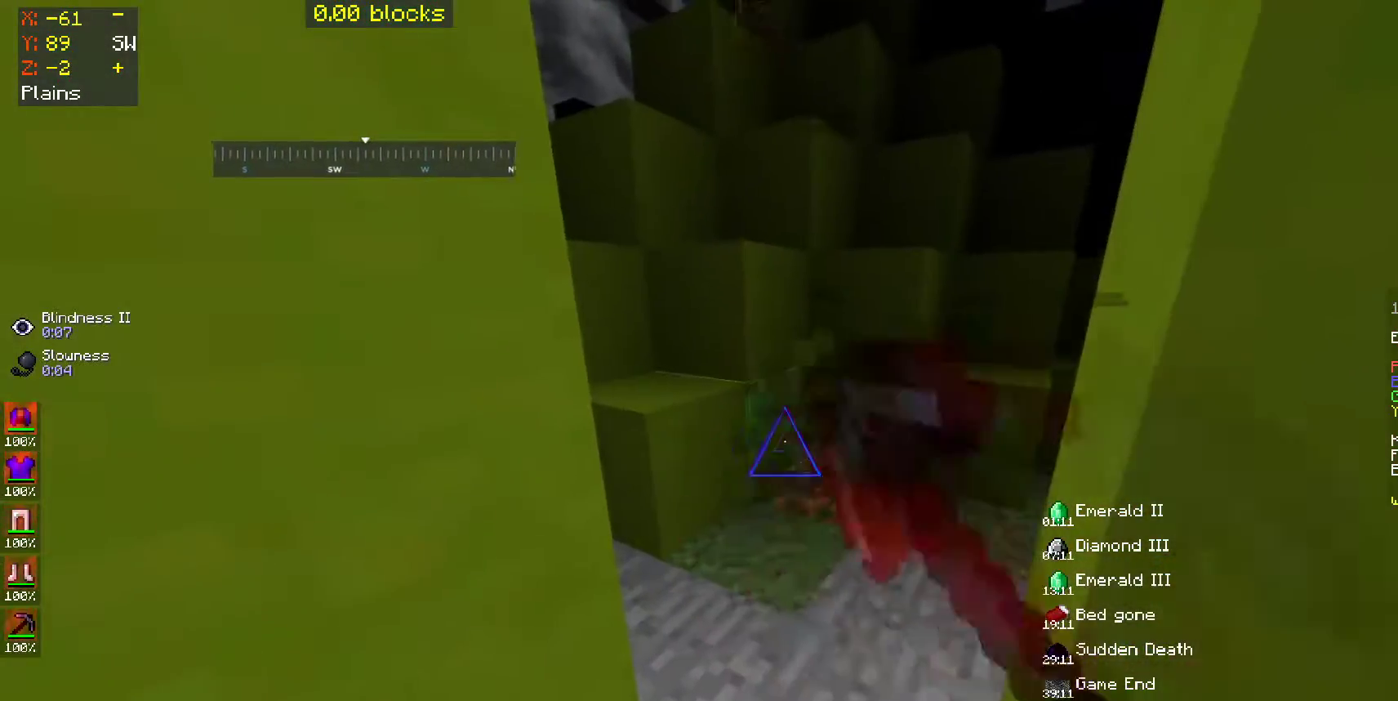
{"keys": [], "mouse": ["left"], "events": [[250, "w", "down"], [450, "w", "up"]]}
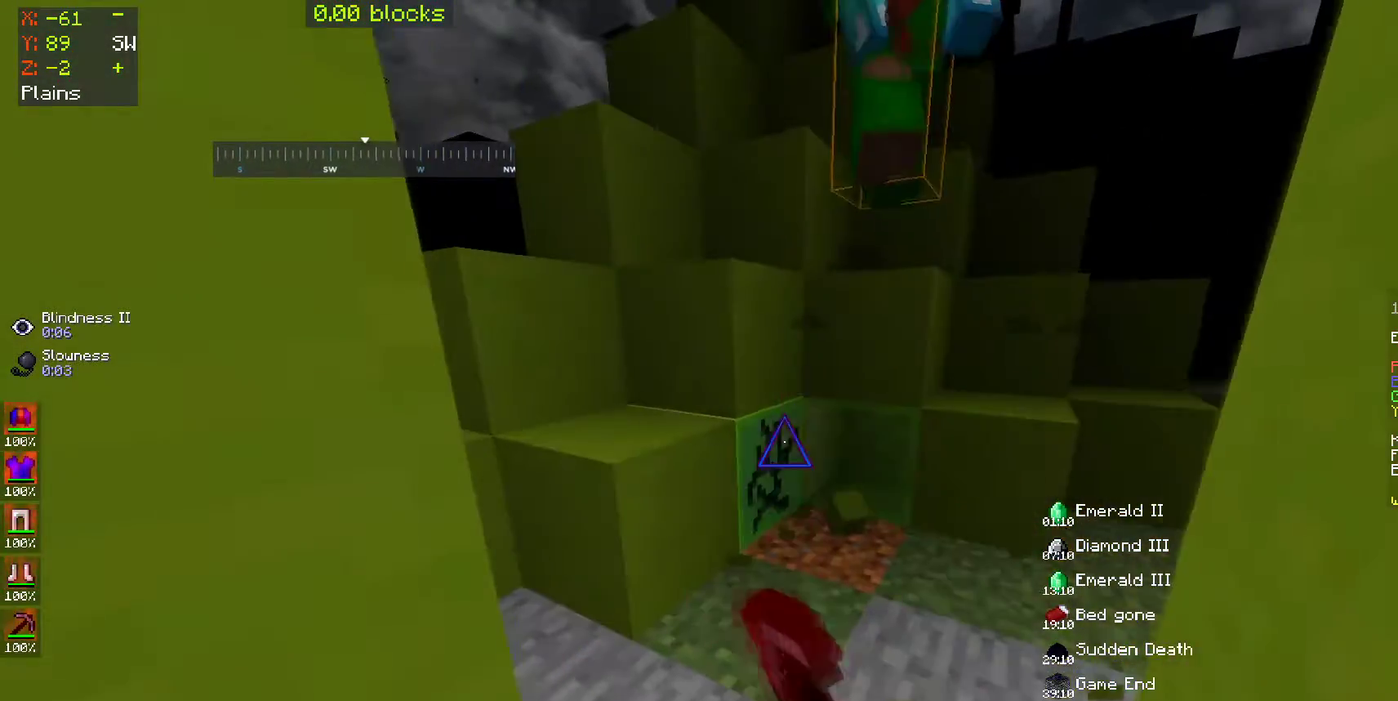
{"keys": ["s"], "mouse": [], "events": [[150, "s", "down"], [400, "mouse_left", "up"]]}
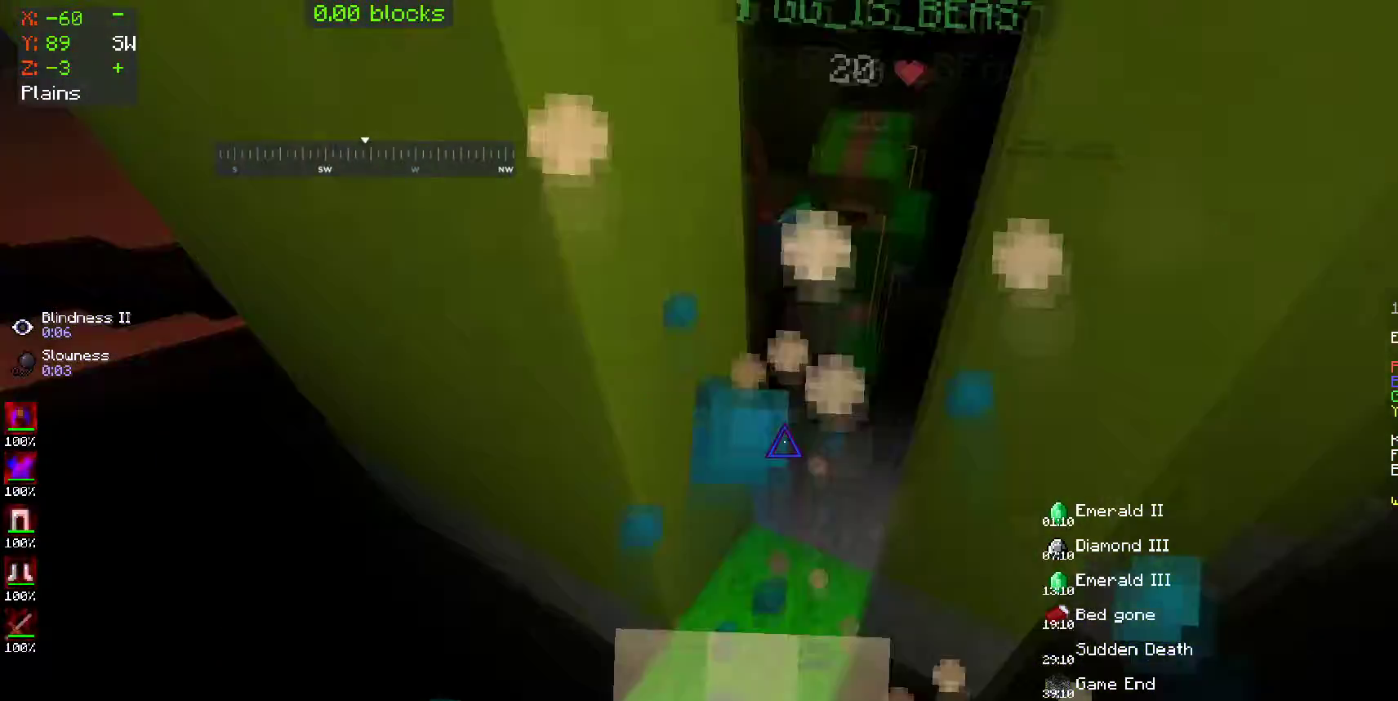
{"keys": ["s"], "mouse": []}